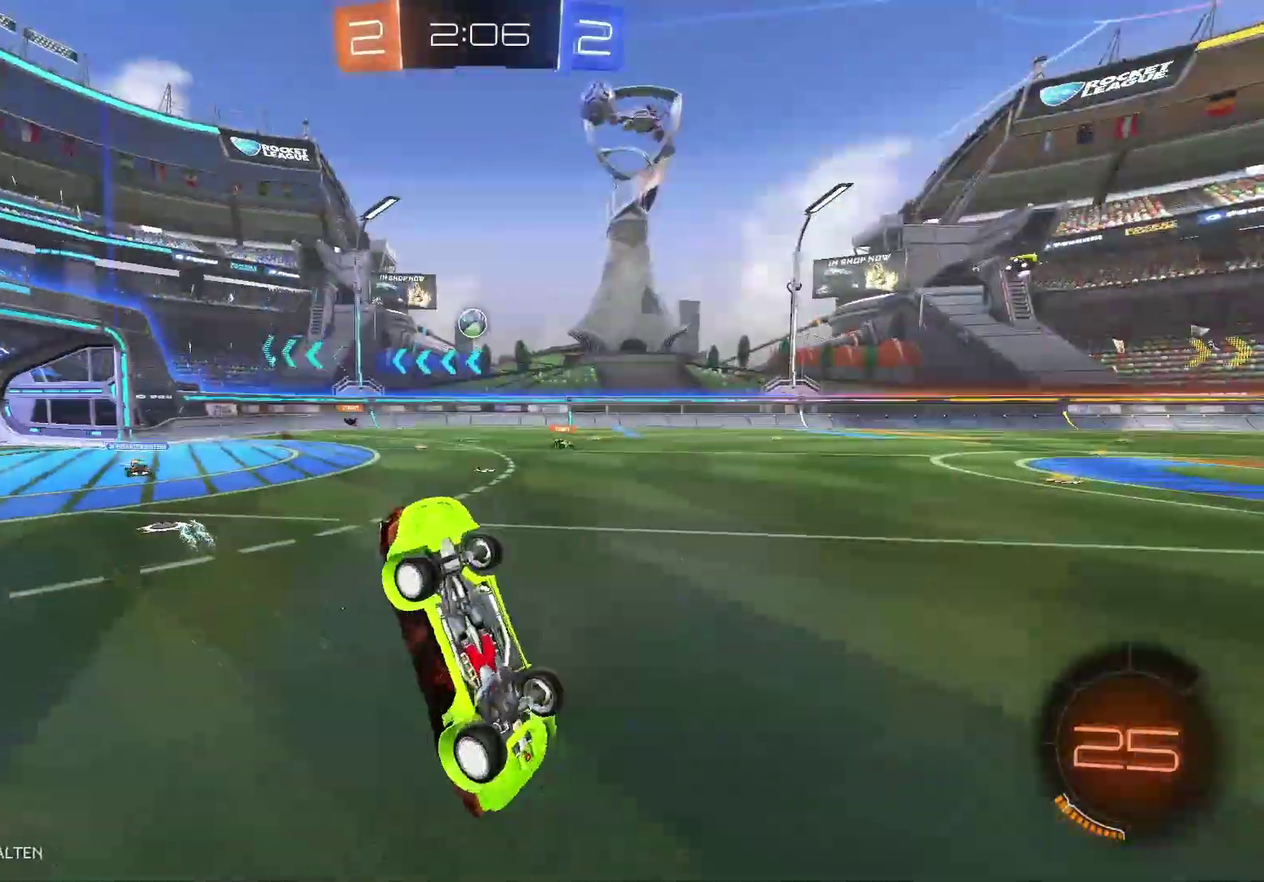
Gameplay with a controller (Xbox layout); each line is a JSON object with the inputs held at the frame after it. "events" lists button and stick changes between this image and that frame as [ms after this image, input, new state], when the widget could be followed in between.
{"buttons": ["R2"], "left_stick": "center", "right_stick": "center", "events": [[67, "Y", "up"]]}
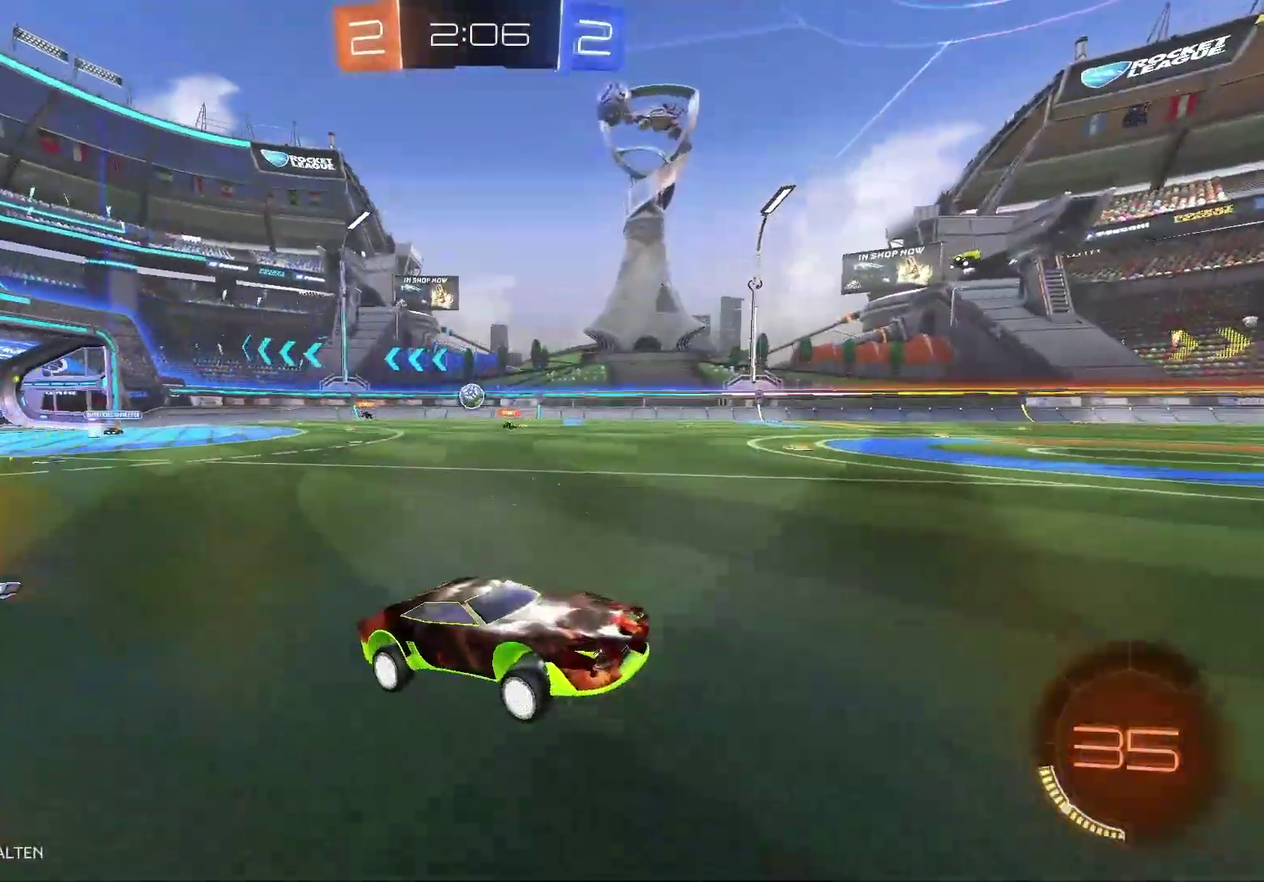
{"buttons": ["A", "R2"], "left_stick": "up-left", "right_stick": "center", "events": [[67, "left_stick", "up-left"], [317, "A", "down"], [417, "A", "up"], [467, "A", "down"]]}
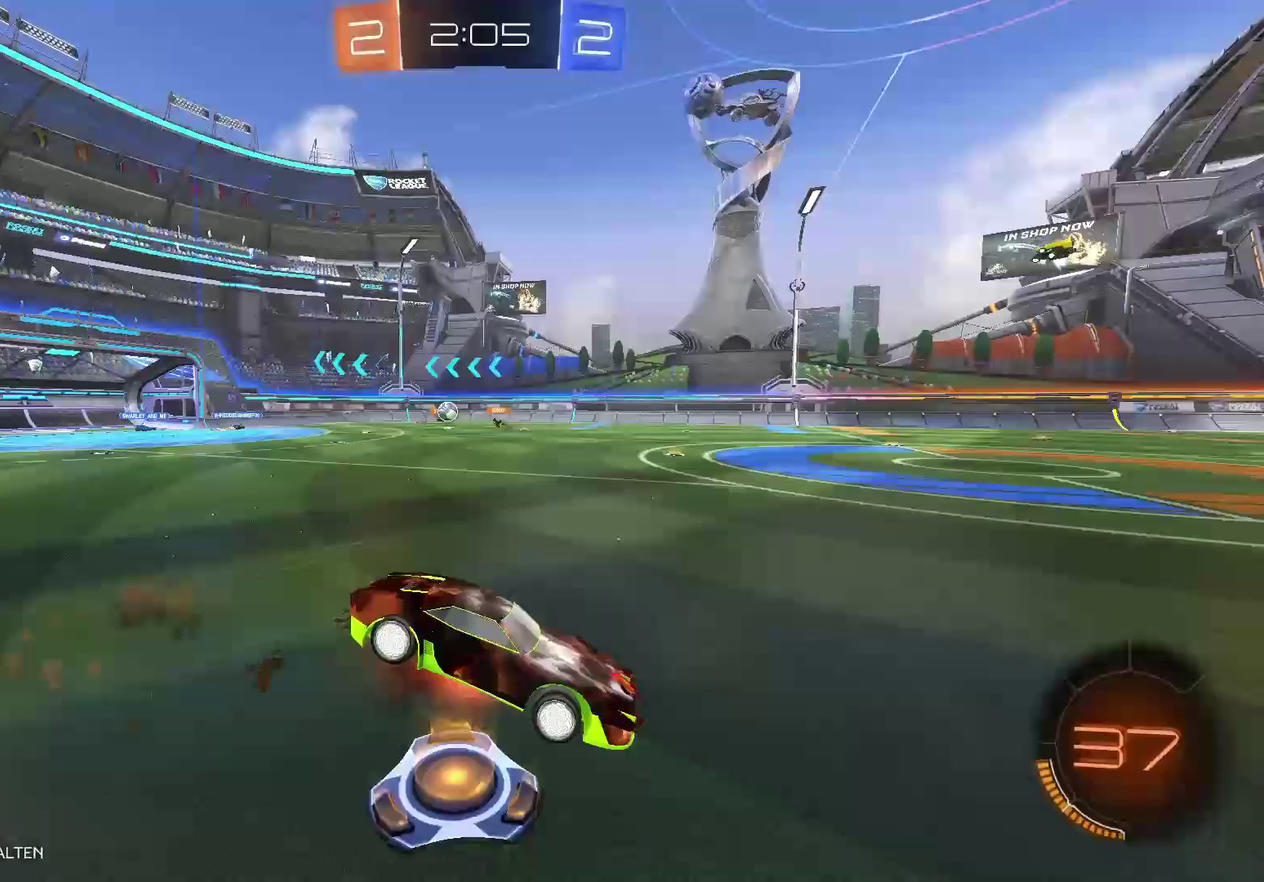
{"buttons": ["Y", "R2"], "left_stick": "center", "right_stick": "center", "events": [[217, "A", "up"], [300, "Y", "down"], [450, "left_stick", "center"]]}
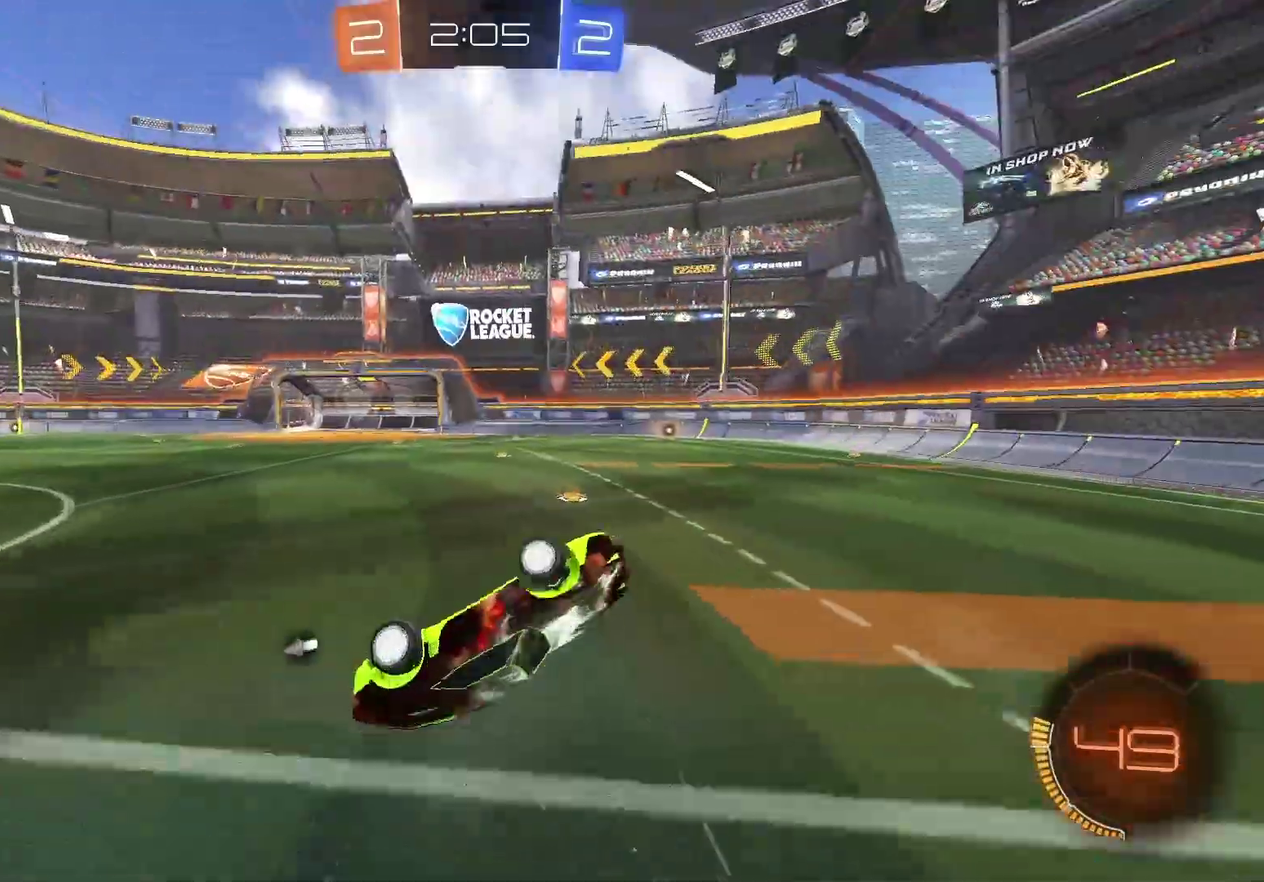
{"buttons": ["R2"], "left_stick": "right", "right_stick": "center", "events": [[17, "Y", "up"], [400, "left_stick", "right"]]}
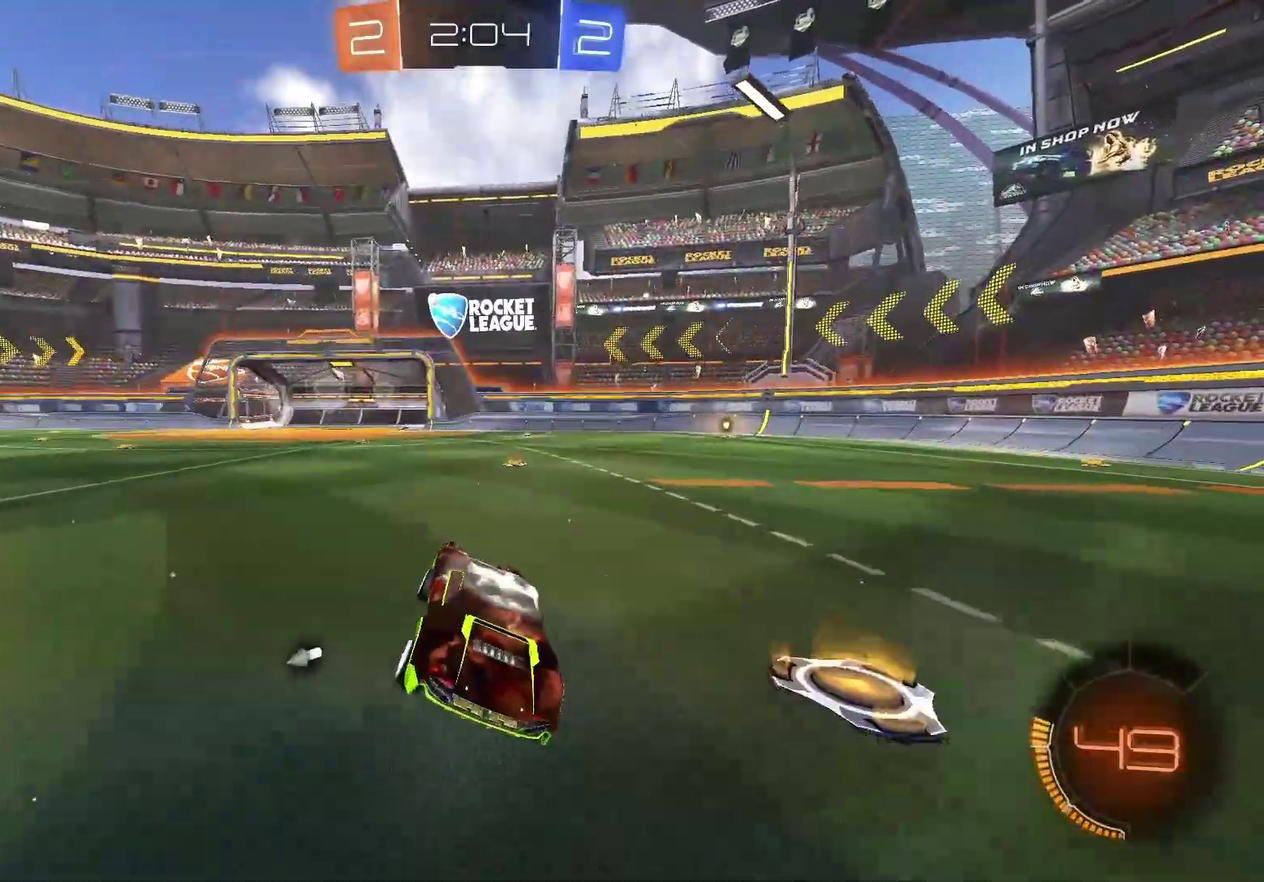
{"buttons": ["R2"], "left_stick": "center", "right_stick": "center", "events": [[167, "left_stick", "center"]]}
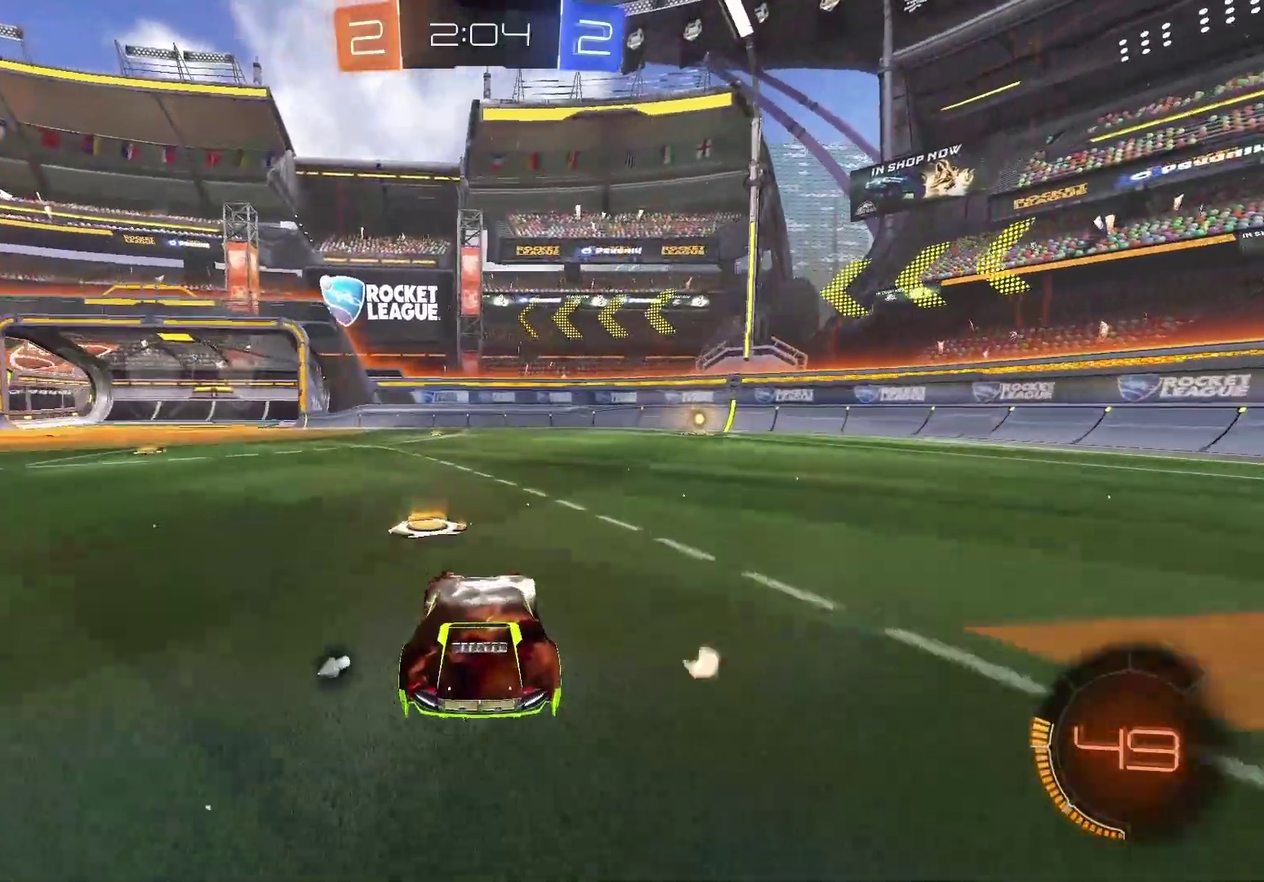
{"buttons": ["R2"], "left_stick": "right", "right_stick": "center", "events": [[150, "Y", "down"], [167, "left_stick", "right"], [317, "Y", "up"]]}
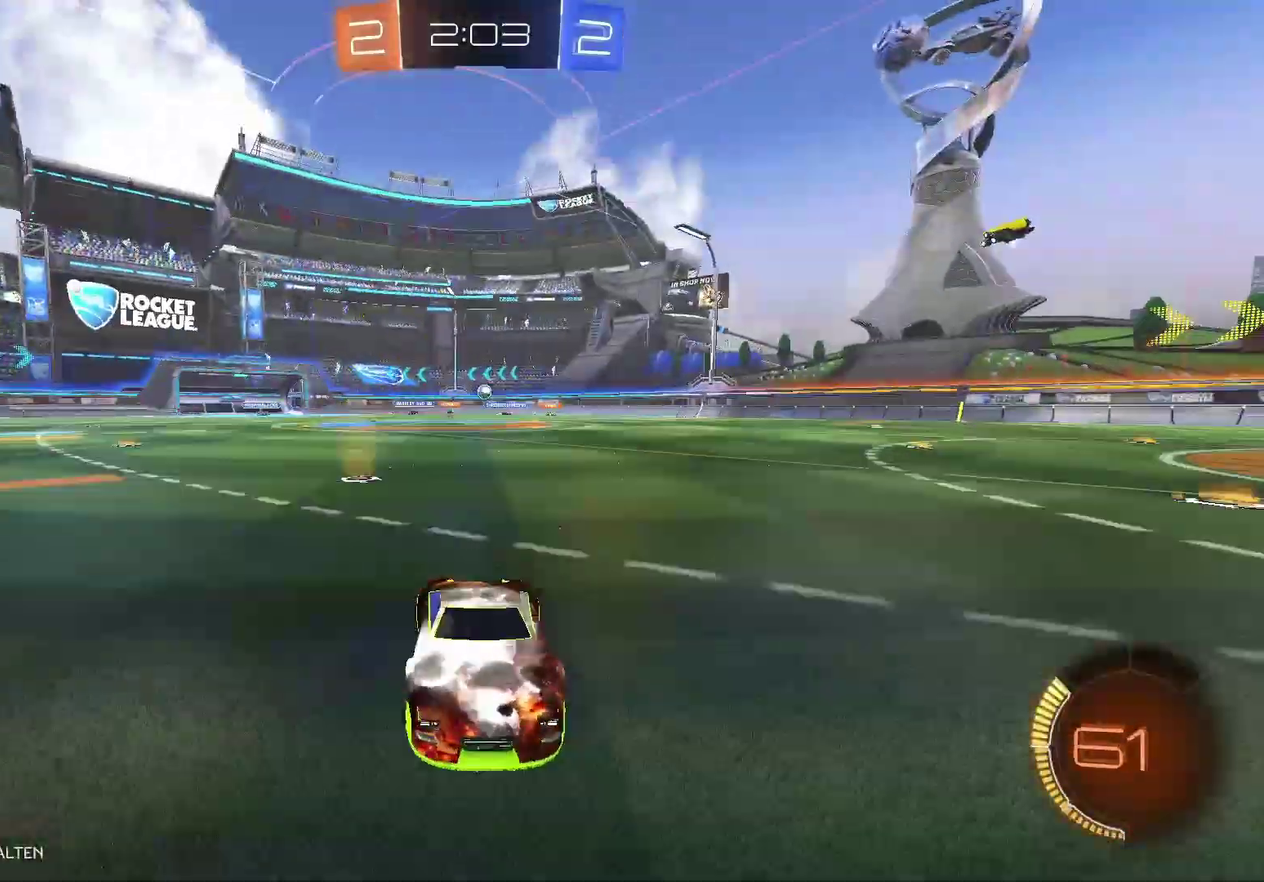
{"buttons": ["R2"], "left_stick": "left", "right_stick": "center", "events": [[100, "Y", "down"], [133, "left_stick", "center"], [217, "Y", "up"], [483, "left_stick", "left"]]}
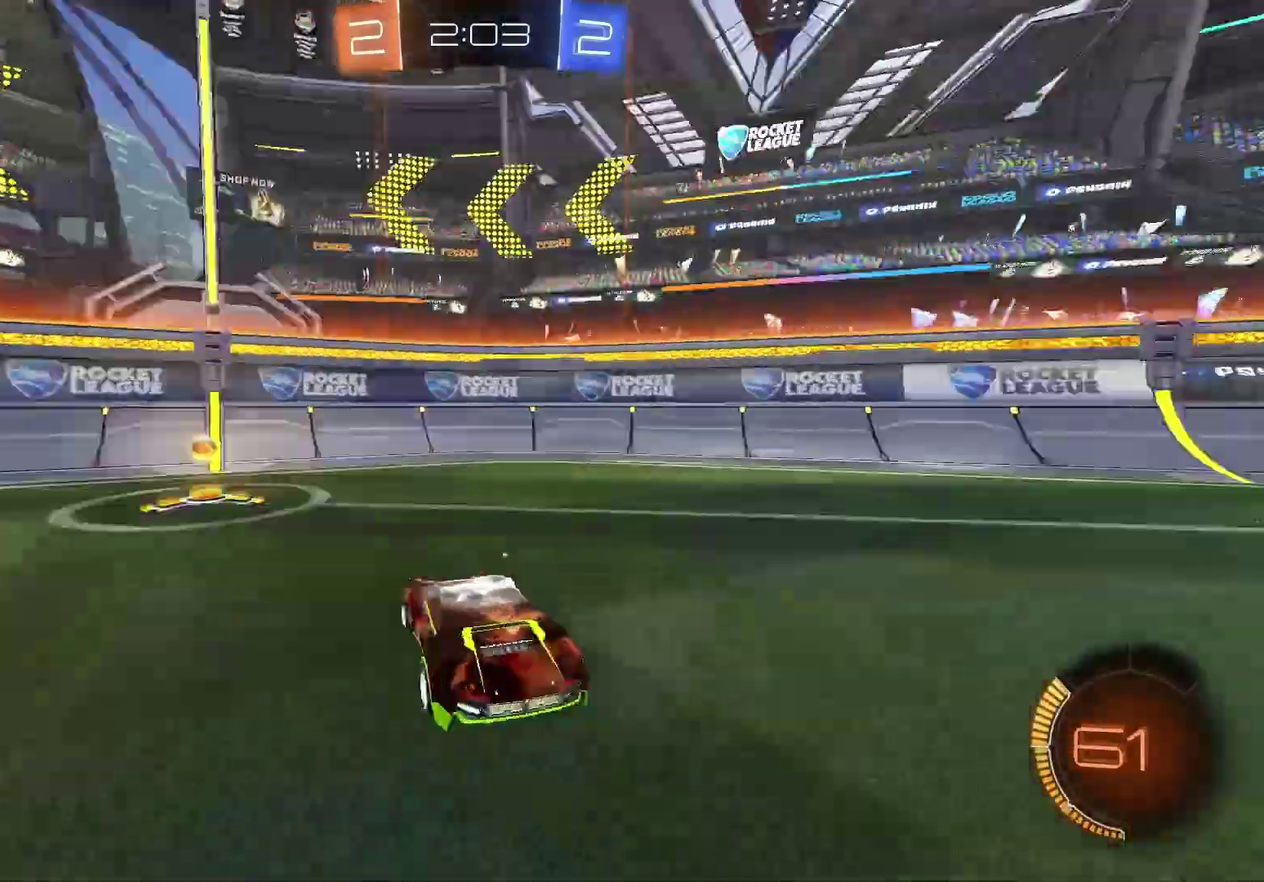
{"buttons": ["R2"], "left_stick": "left", "right_stick": "center", "events": [[17, "Y", "down"], [133, "Y", "up"]]}
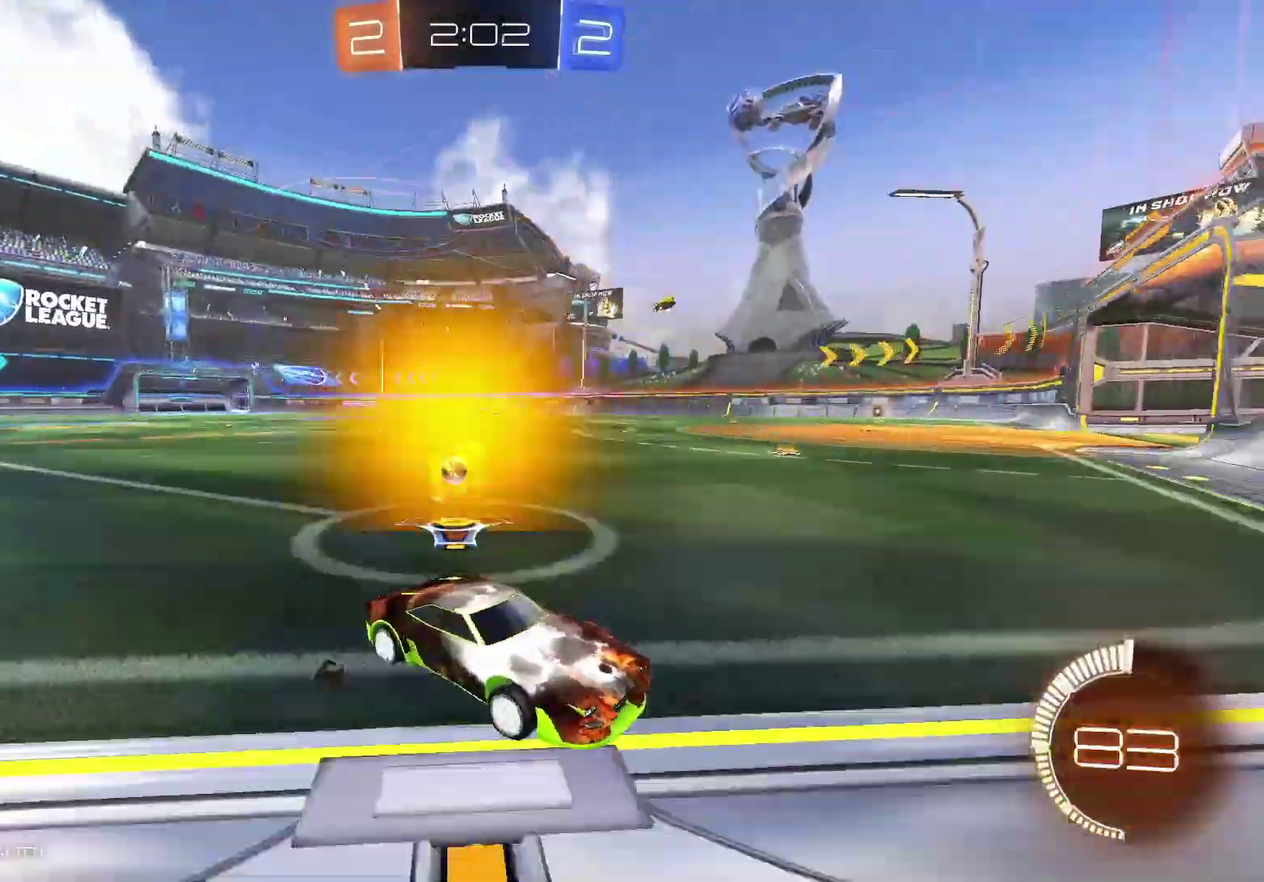
{"buttons": ["R2"], "left_stick": "left", "right_stick": "center", "events": []}
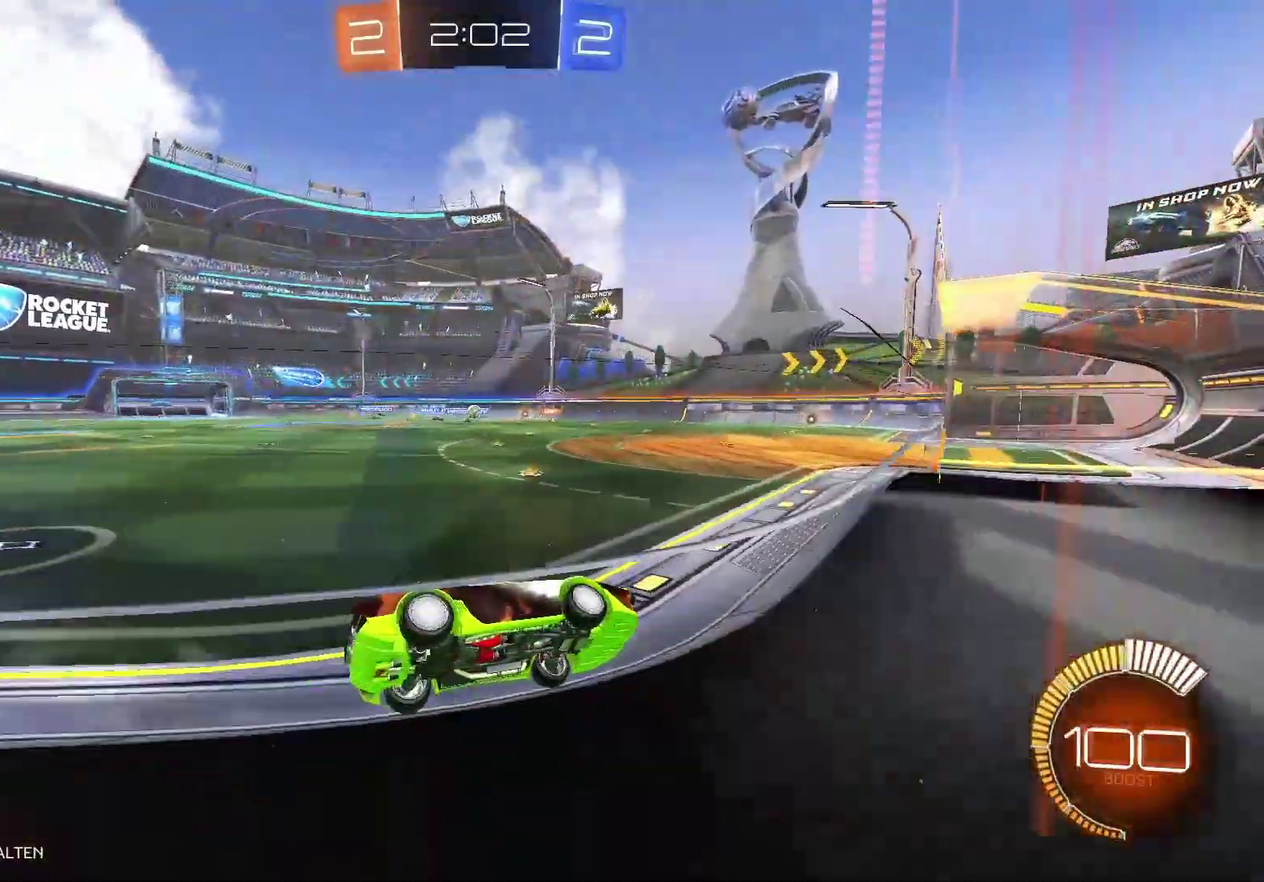
{"buttons": ["B", "R2"], "left_stick": "center", "right_stick": "center", "events": [[233, "left_stick", "center"], [333, "B", "down"]]}
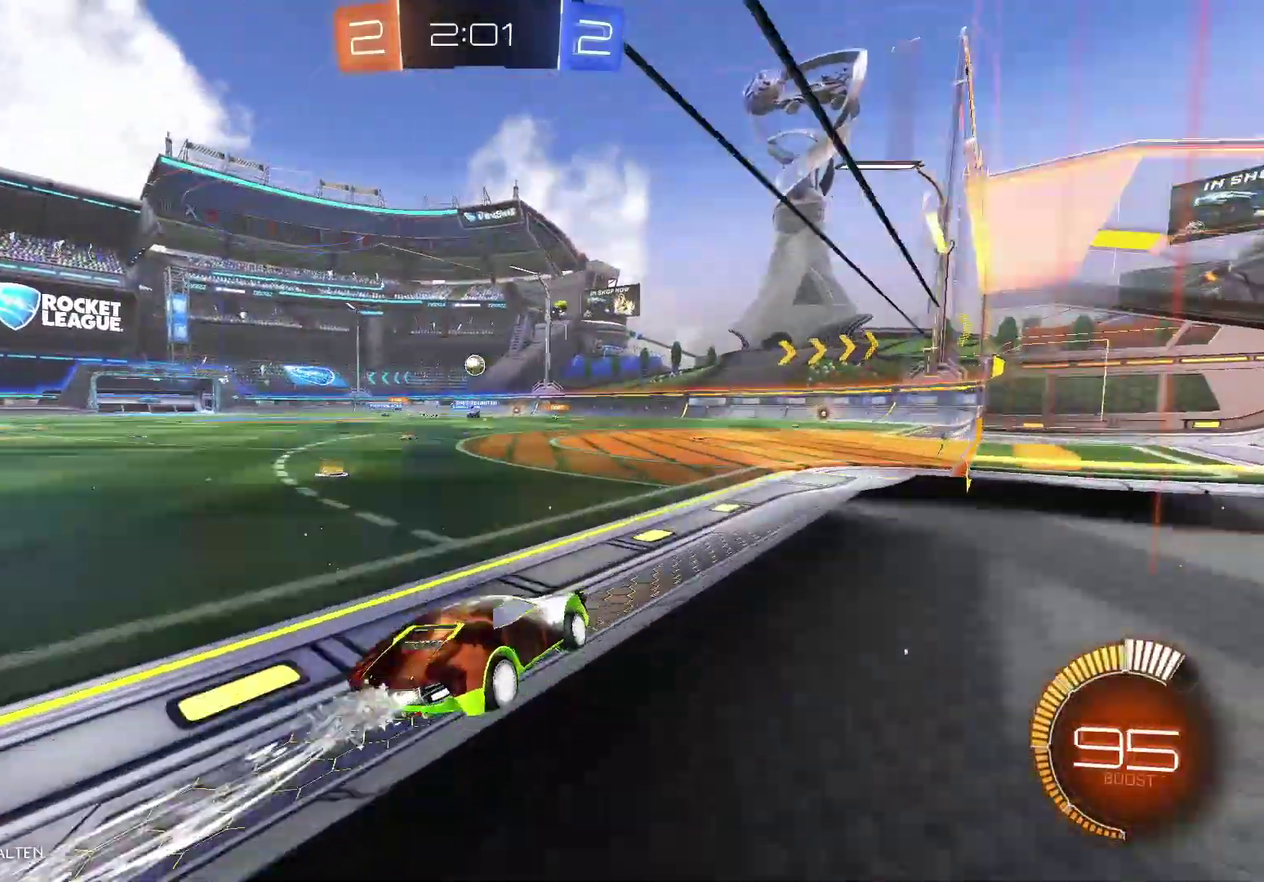
{"buttons": ["A"], "left_stick": "down", "right_stick": "center", "events": [[33, "left_stick", "left"], [50, "B", "up"], [83, "R2", "up"], [150, "left_stick", "down-left"], [183, "L2", "down"], [267, "left_stick", "down"], [317, "left_stick", "down-right"], [417, "A", "down"], [433, "L2", "up"], [483, "left_stick", "down"]]}
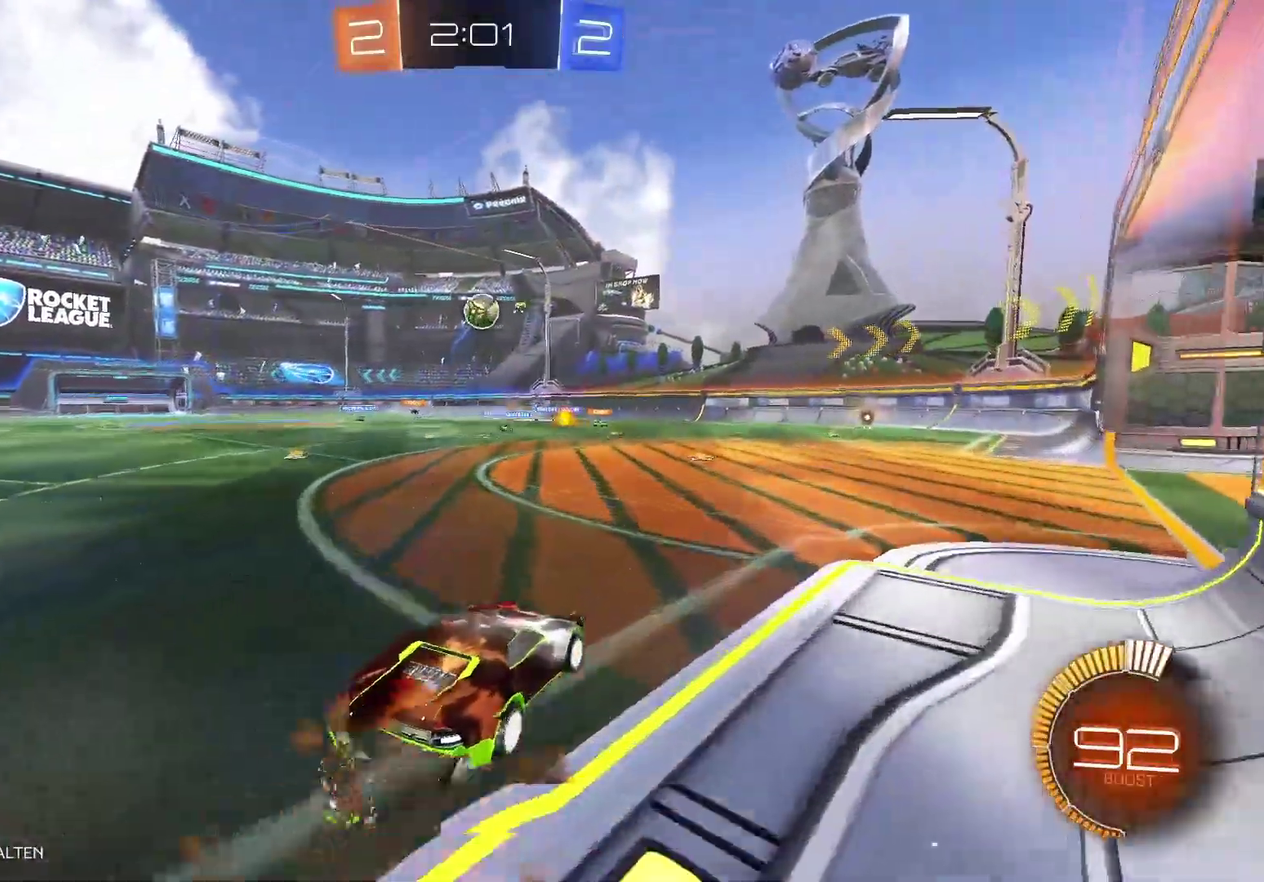
{"buttons": ["B"], "left_stick": "right", "right_stick": "center", "events": [[150, "A", "up"], [217, "left_stick", "down-right"], [267, "left_stick", "center"], [333, "B", "down"], [400, "left_stick", "right"]]}
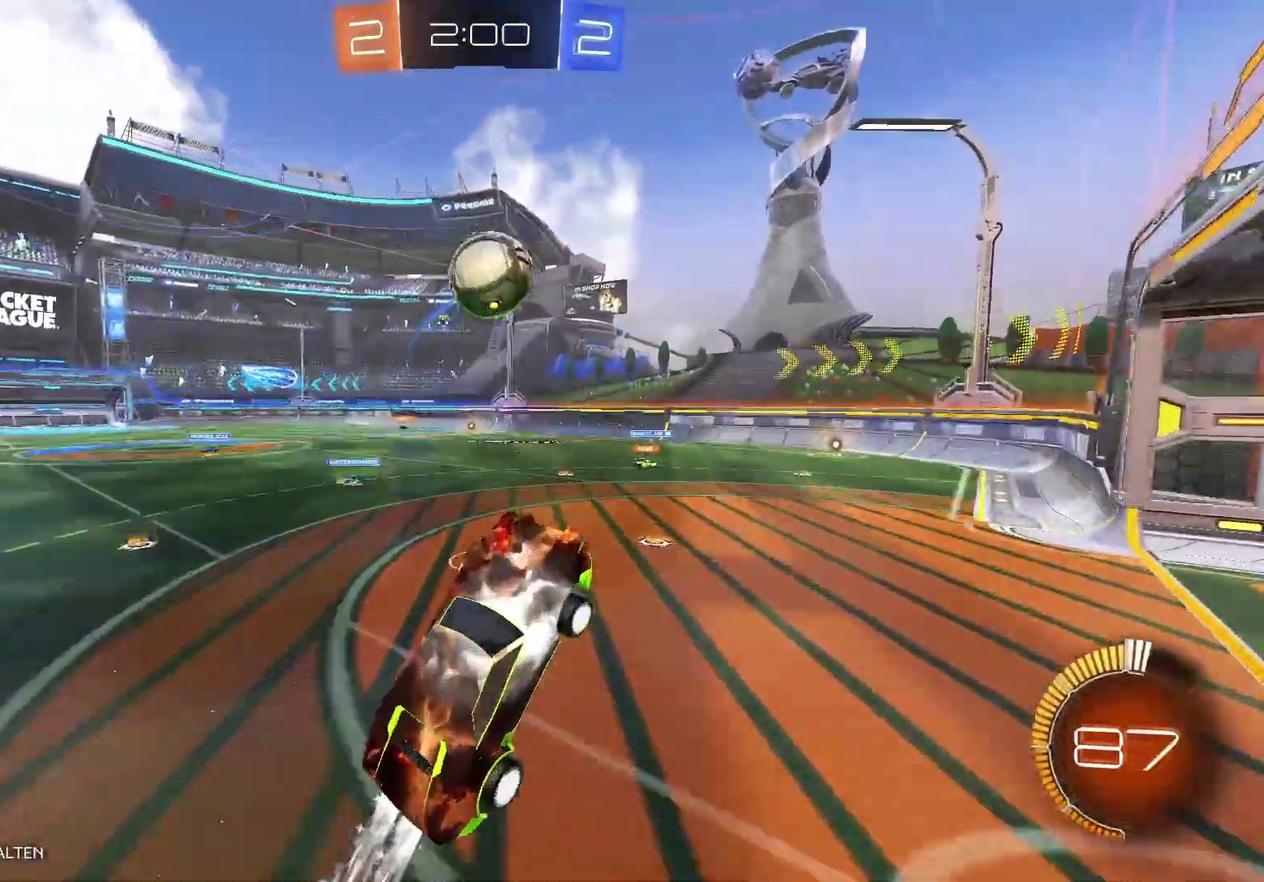
{"buttons": ["L3"], "left_stick": "center", "right_stick": "center", "events": [[100, "left_stick", "center"], [367, "L3", "down"], [500, "B", "up"]]}
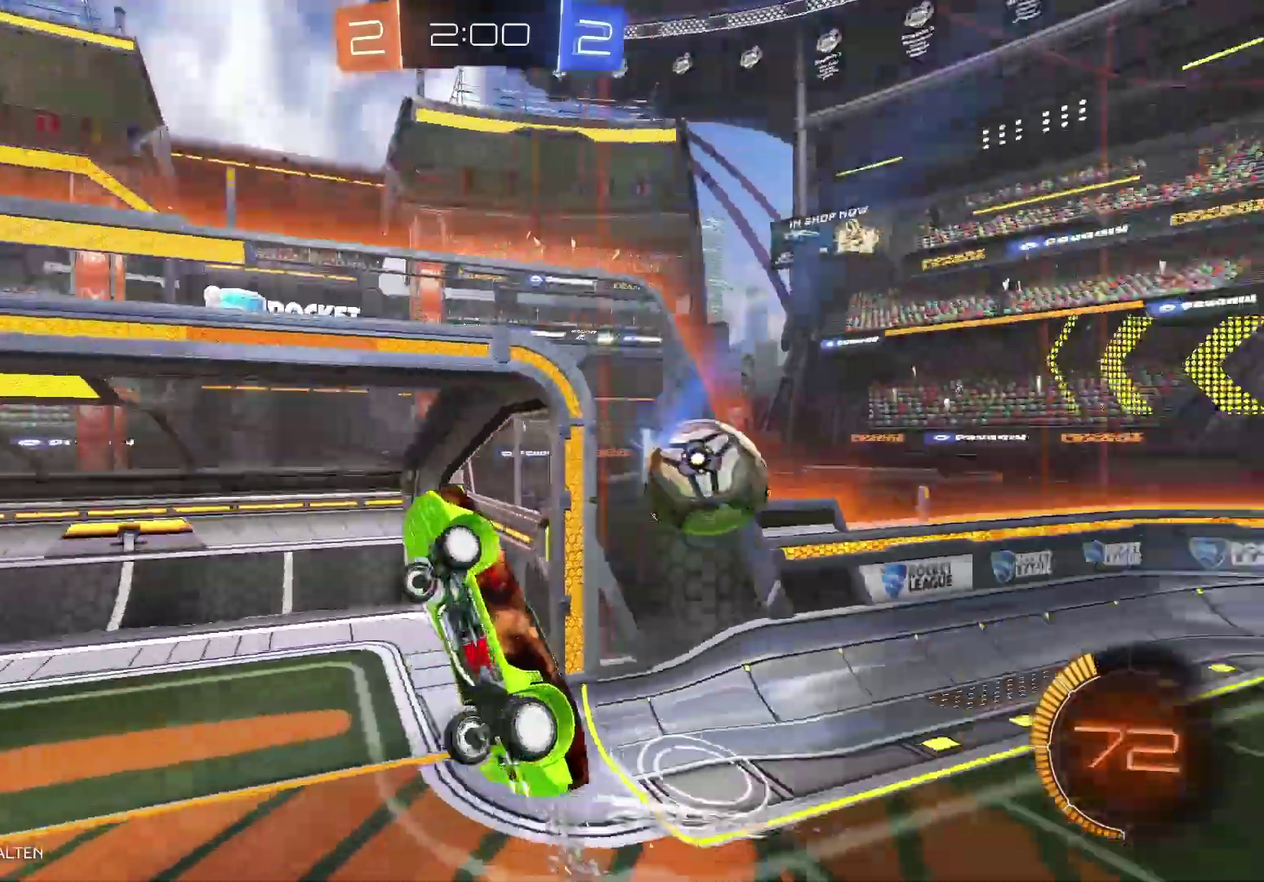
{"buttons": ["L3"], "left_stick": "up", "right_stick": "center", "events": [[83, "left_stick", "up-right"], [433, "left_stick", "up"]]}
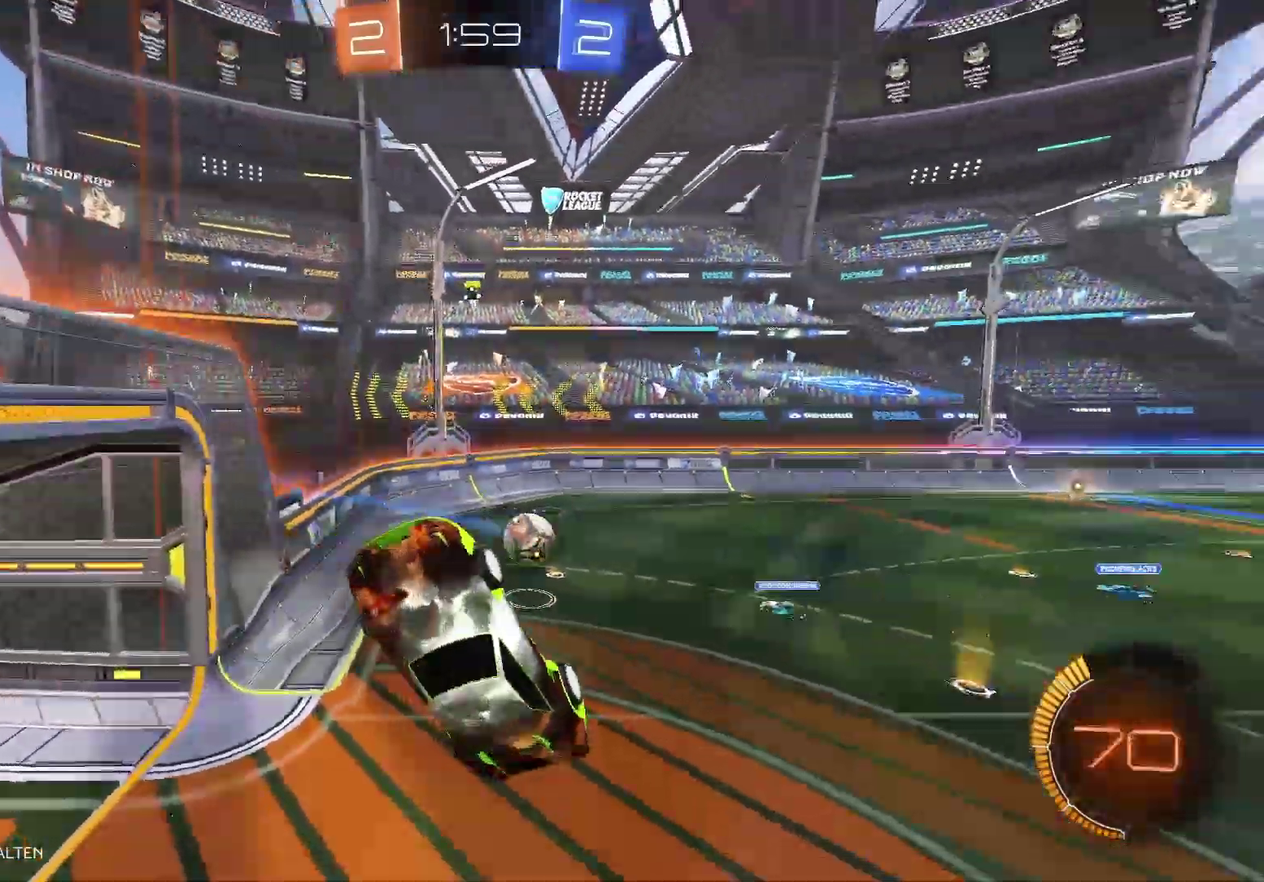
{"buttons": ["R2"], "left_stick": "center", "right_stick": "center", "events": [[100, "L3", "up"], [133, "R2", "down"], [283, "left_stick", "center"]]}
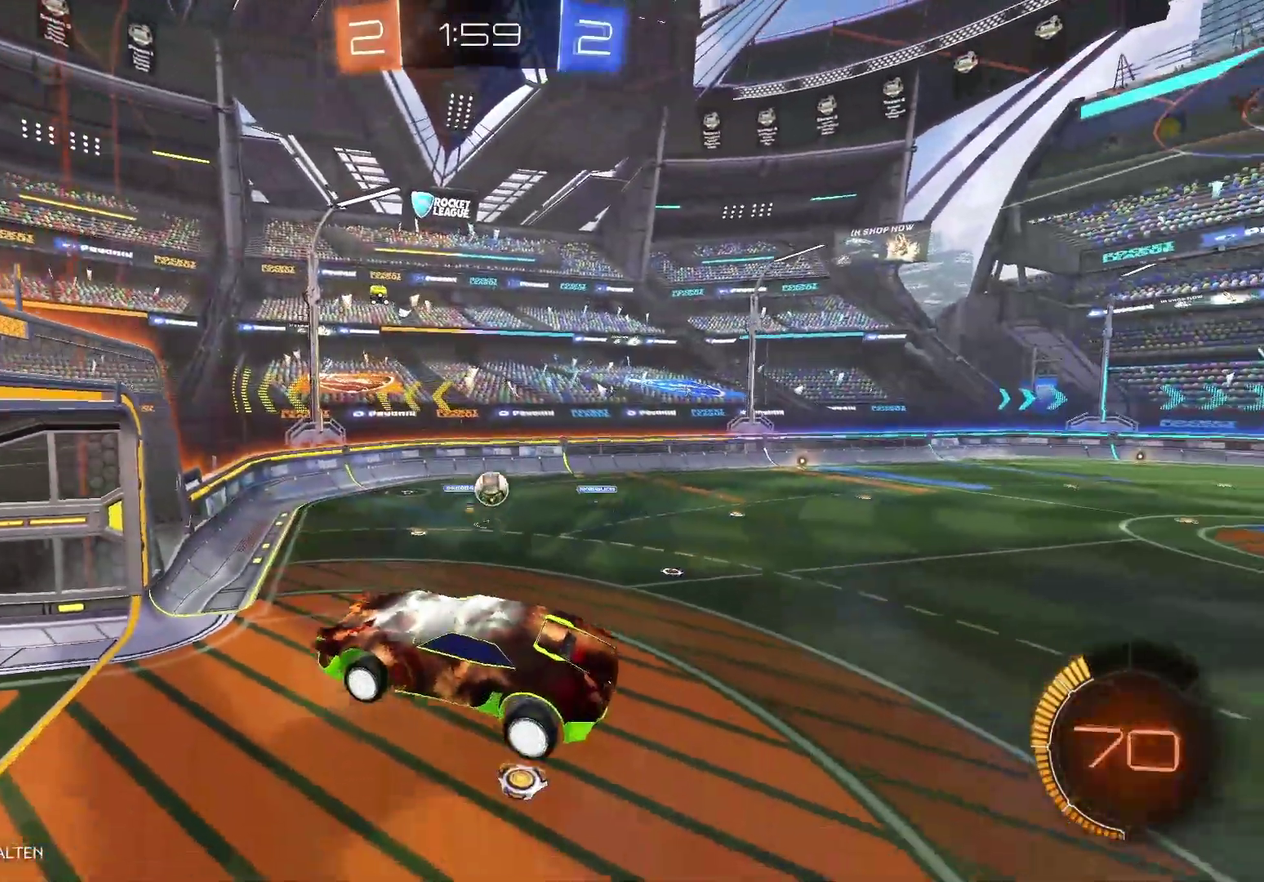
{"buttons": ["R2"], "left_stick": "center", "right_stick": "center", "events": []}
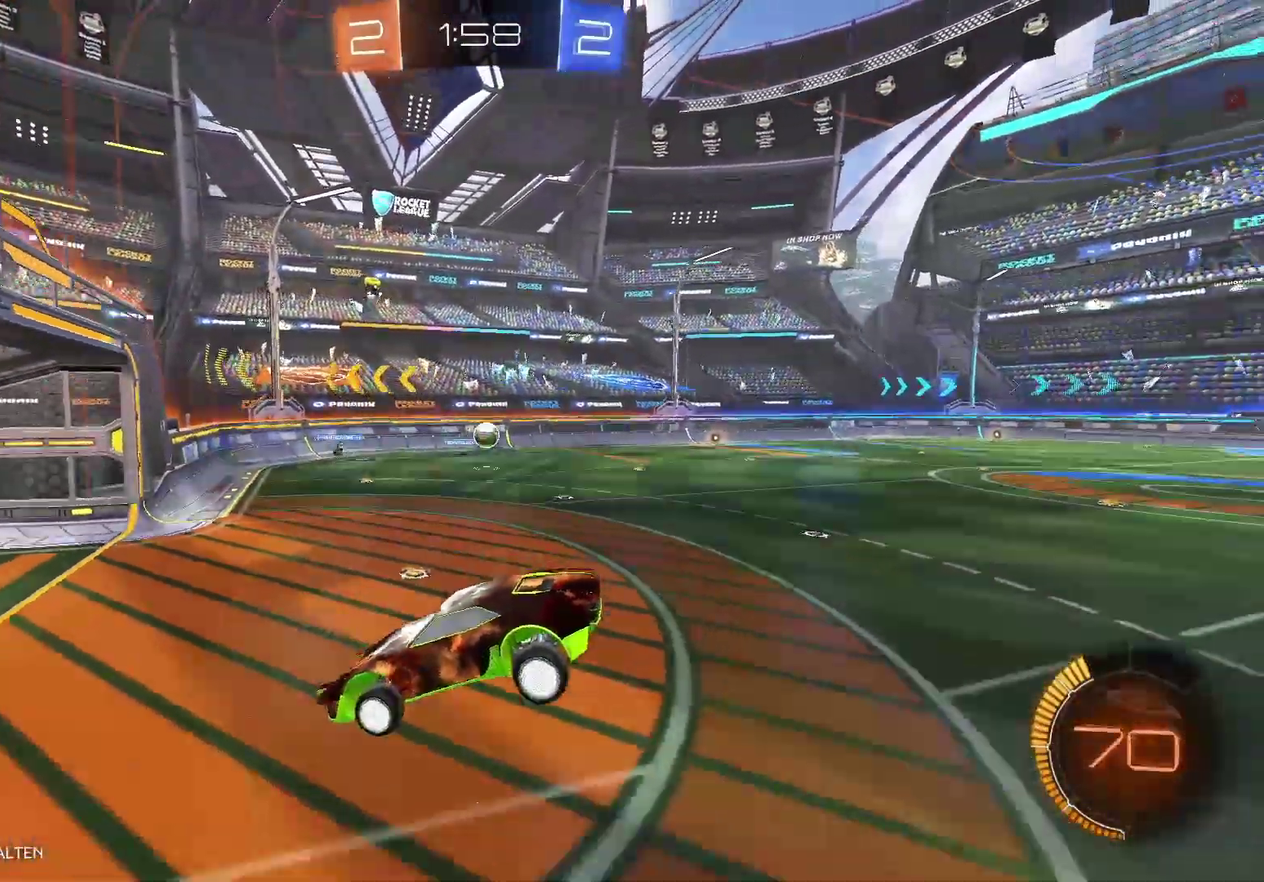
{"buttons": ["R2"], "left_stick": "right", "right_stick": "center", "events": [[83, "left_stick", "right"], [333, "left_stick", "center"], [483, "left_stick", "right"]]}
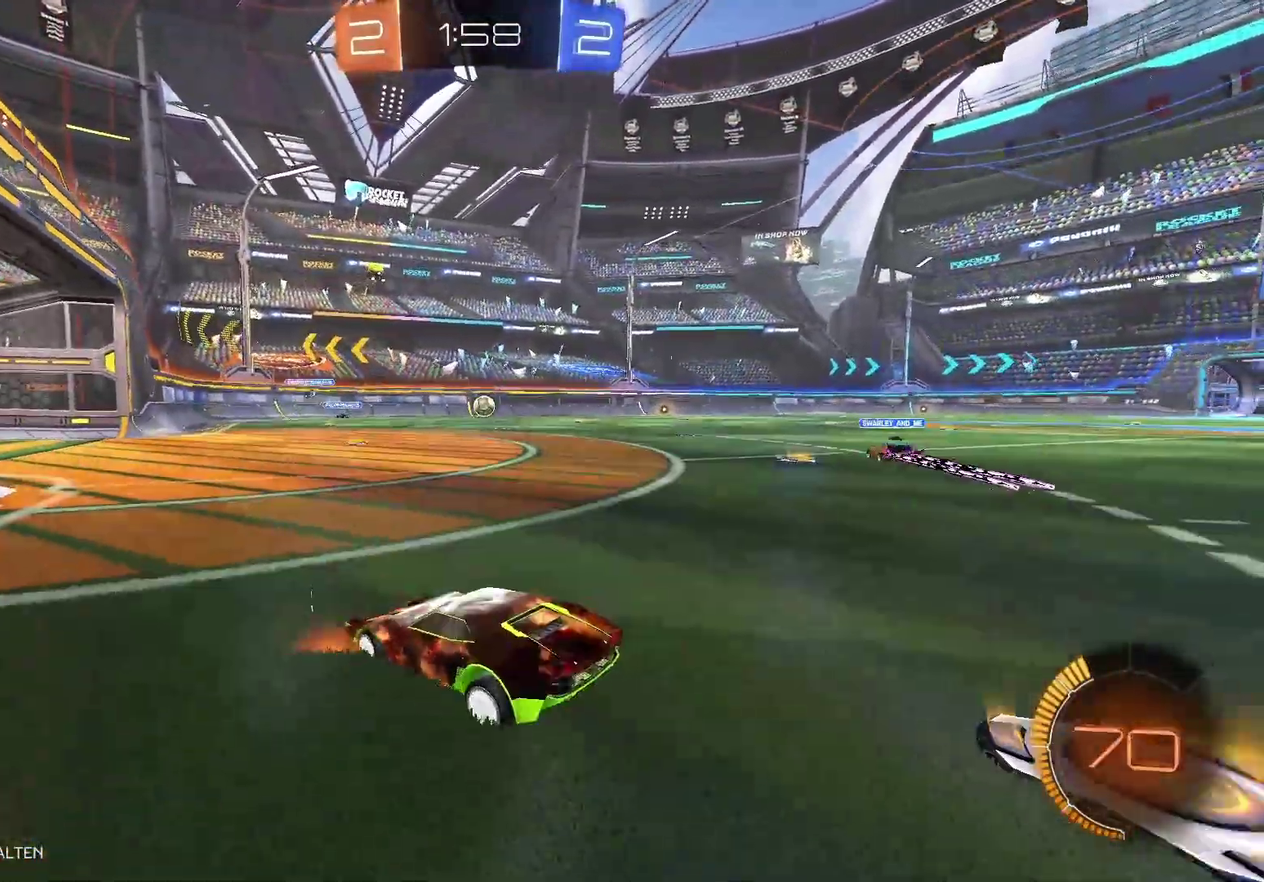
{"buttons": ["R2"], "left_stick": "center", "right_stick": "center", "events": [[317, "left_stick", "center"]]}
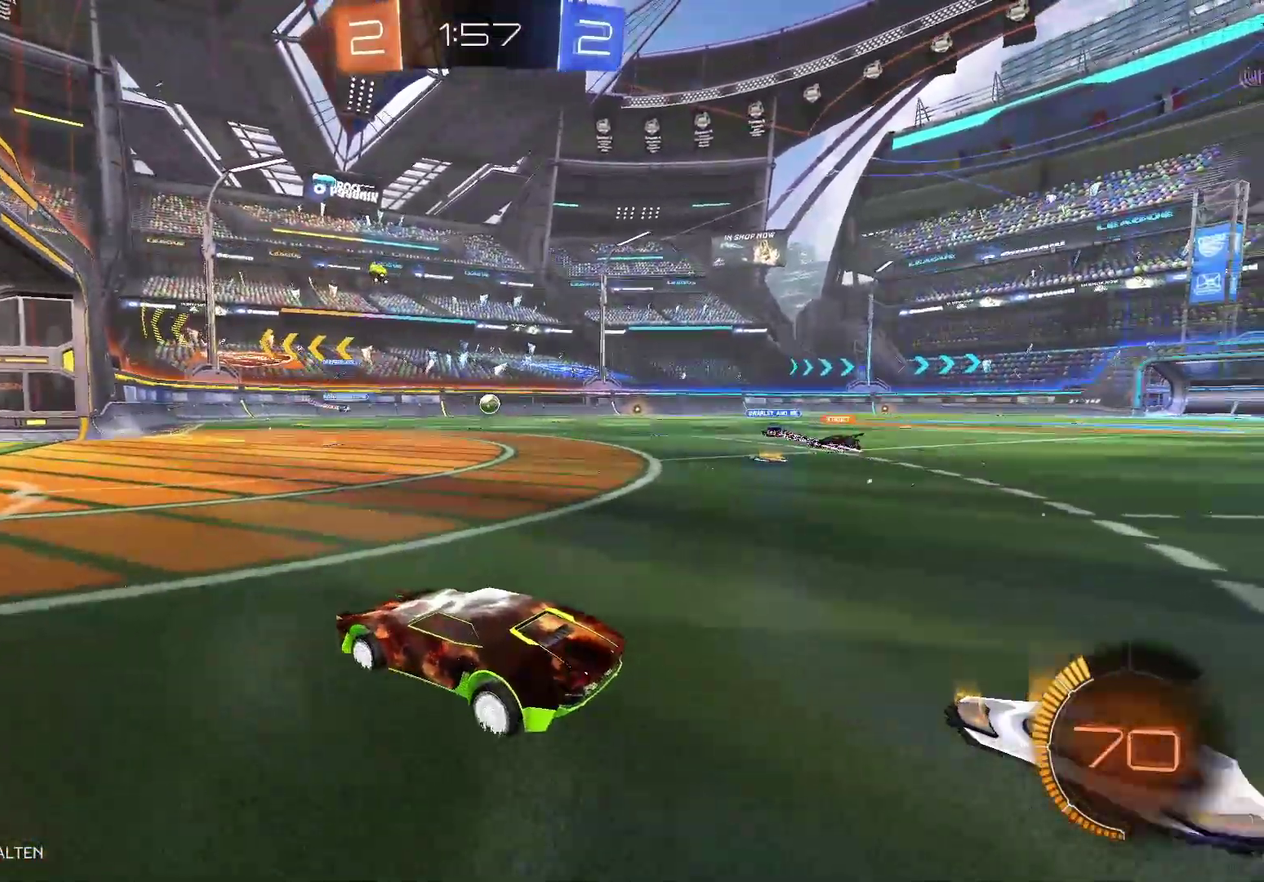
{"buttons": ["R2"], "left_stick": "center", "right_stick": "center", "events": [[17, "left_stick", "right"], [250, "left_stick", "center"]]}
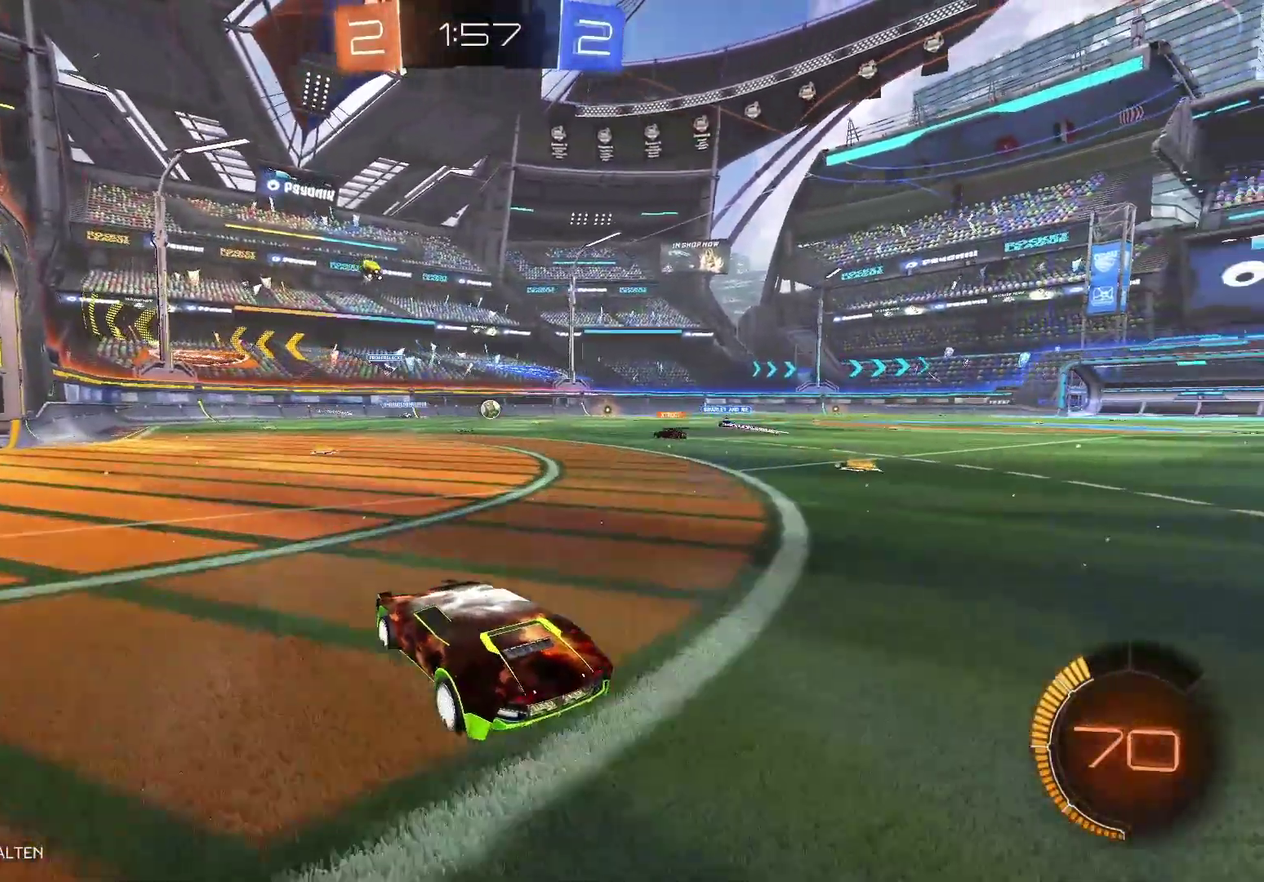
{"buttons": ["R2"], "left_stick": "center", "right_stick": "center", "events": [[50, "left_stick", "right"], [100, "left_stick", "center"]]}
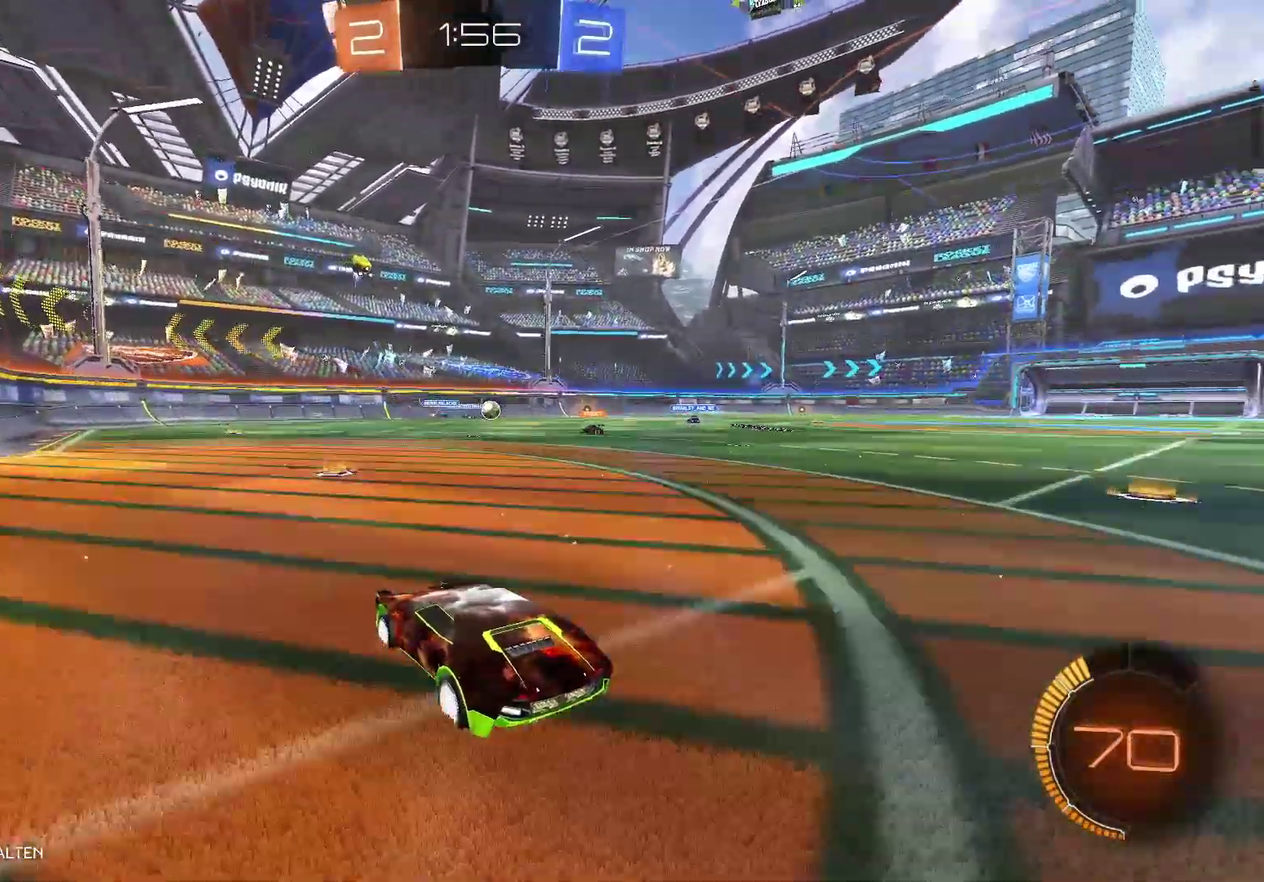
{"buttons": ["R2"], "left_stick": "center", "right_stick": "center", "events": [[200, "left_stick", "right"], [267, "left_stick", "center"], [333, "left_stick", "left"], [417, "left_stick", "center"]]}
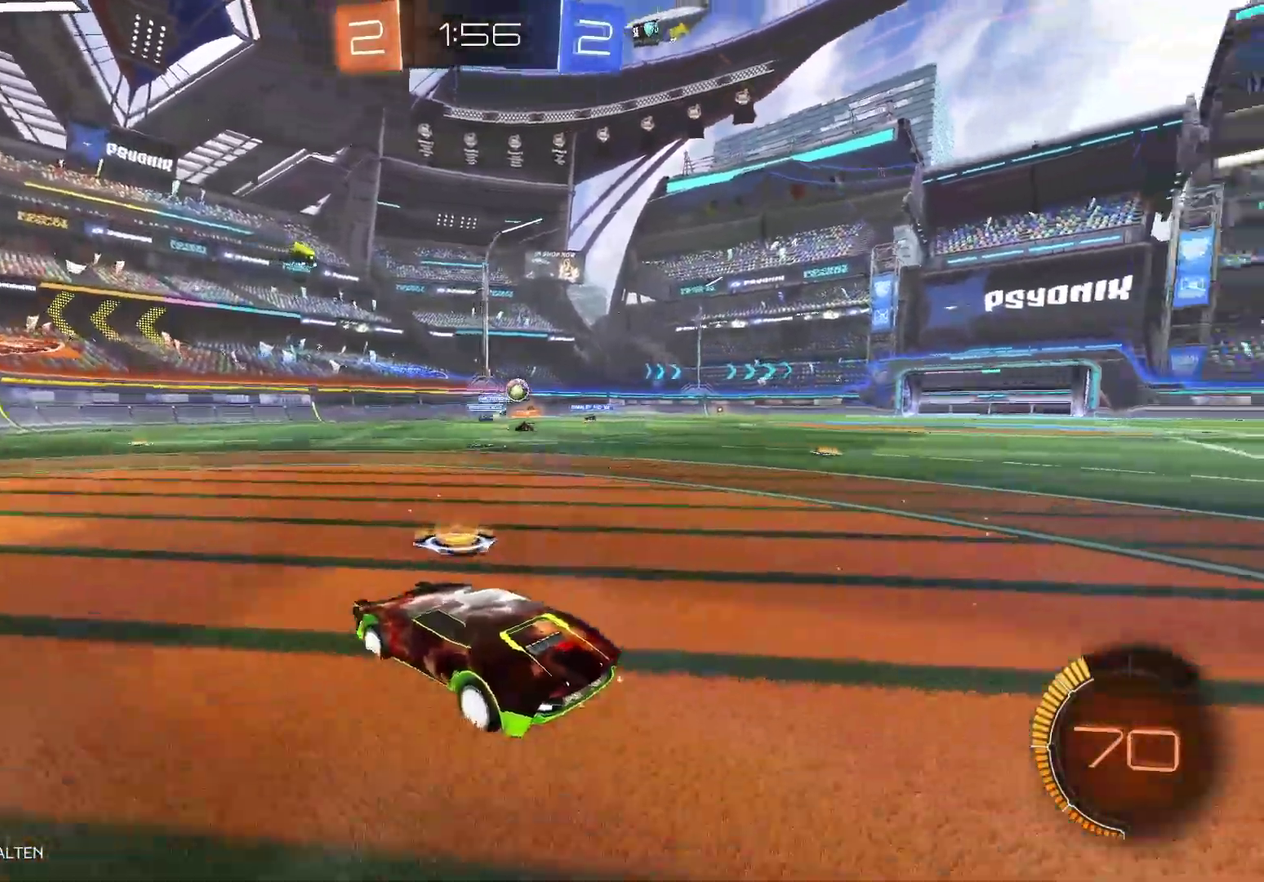
{"buttons": ["R2"], "left_stick": "right", "right_stick": "center", "events": [[150, "left_stick", "right"]]}